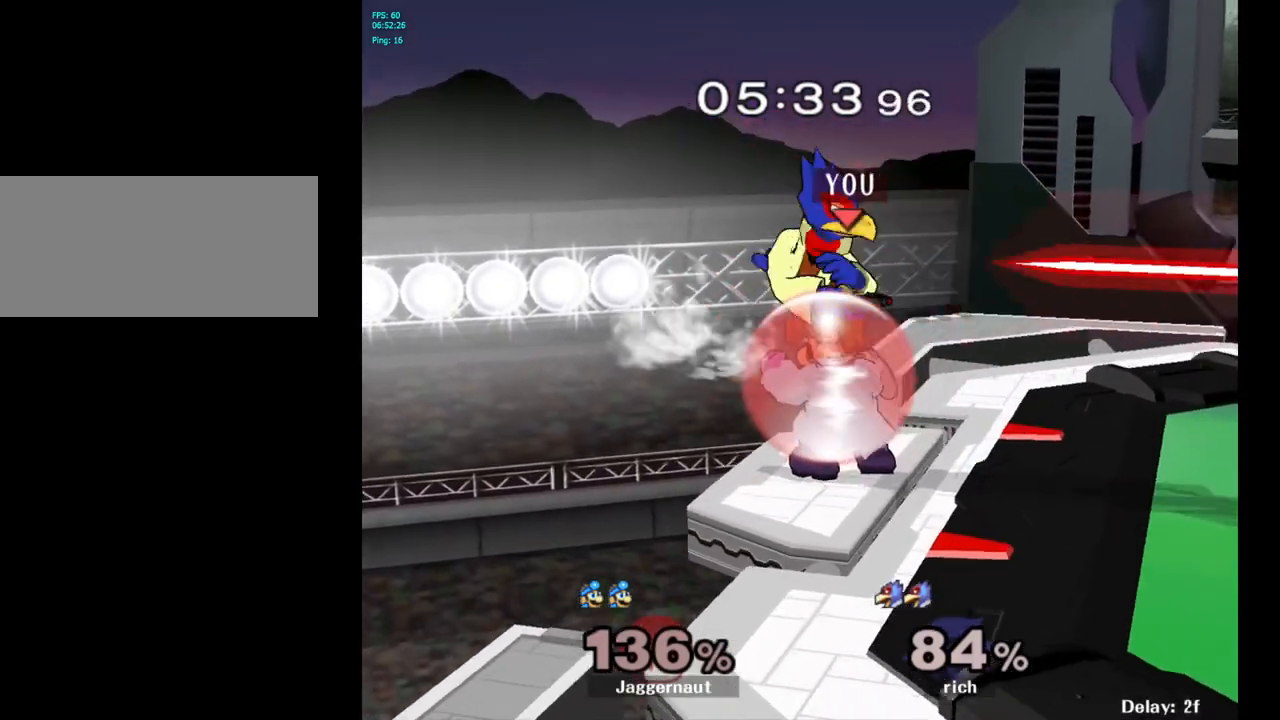
Gameplay with a controller (Nintendo layout); each line is a JSON object with the inputs held at the frame after it. "events" lists button and stick changes between this image and that frame as [ms after this image, input, new state], when the widget could be followed in between. Not read: L3 R3.
{"buttons": ["R1"], "left_stick": "center", "right_stick": "center", "events": [[167, "A", "down"], [317, "A", "up"]]}
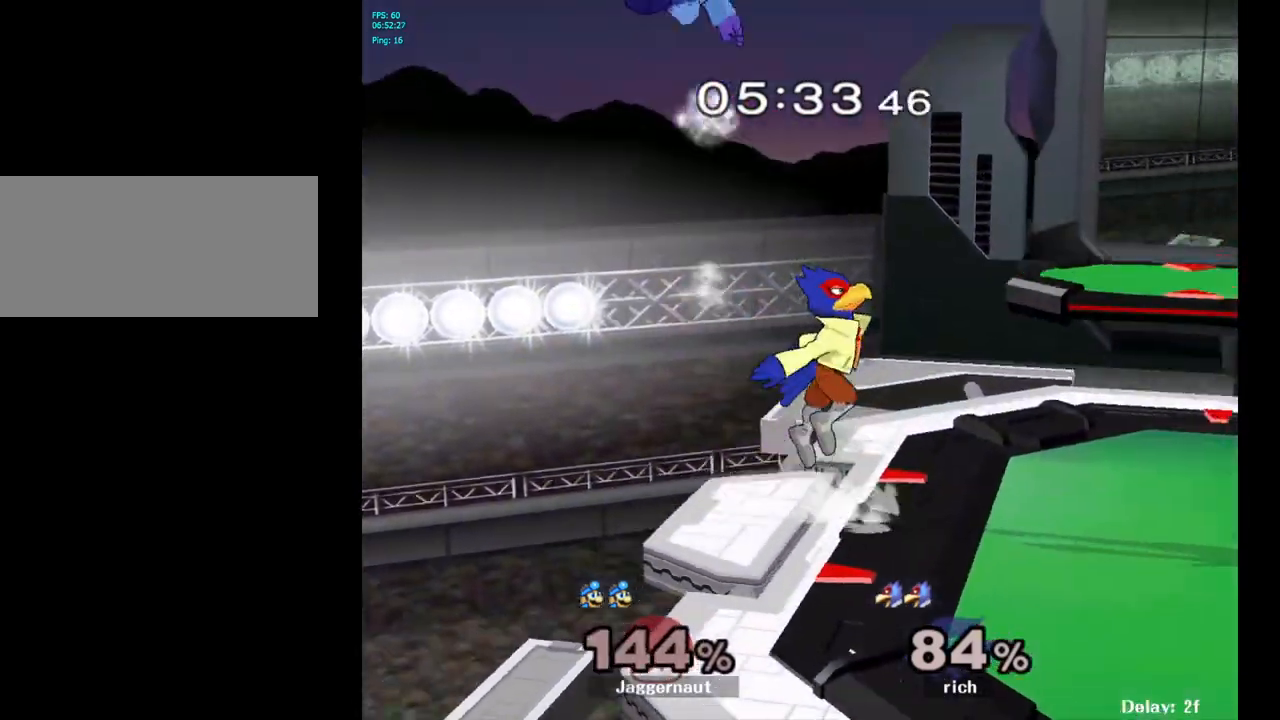
{"buttons": [], "left_stick": "left", "right_stick": "center", "events": [[117, "left_stick", "right"], [150, "R1", "up"], [250, "left_stick", "center"], [367, "left_stick", "left"]]}
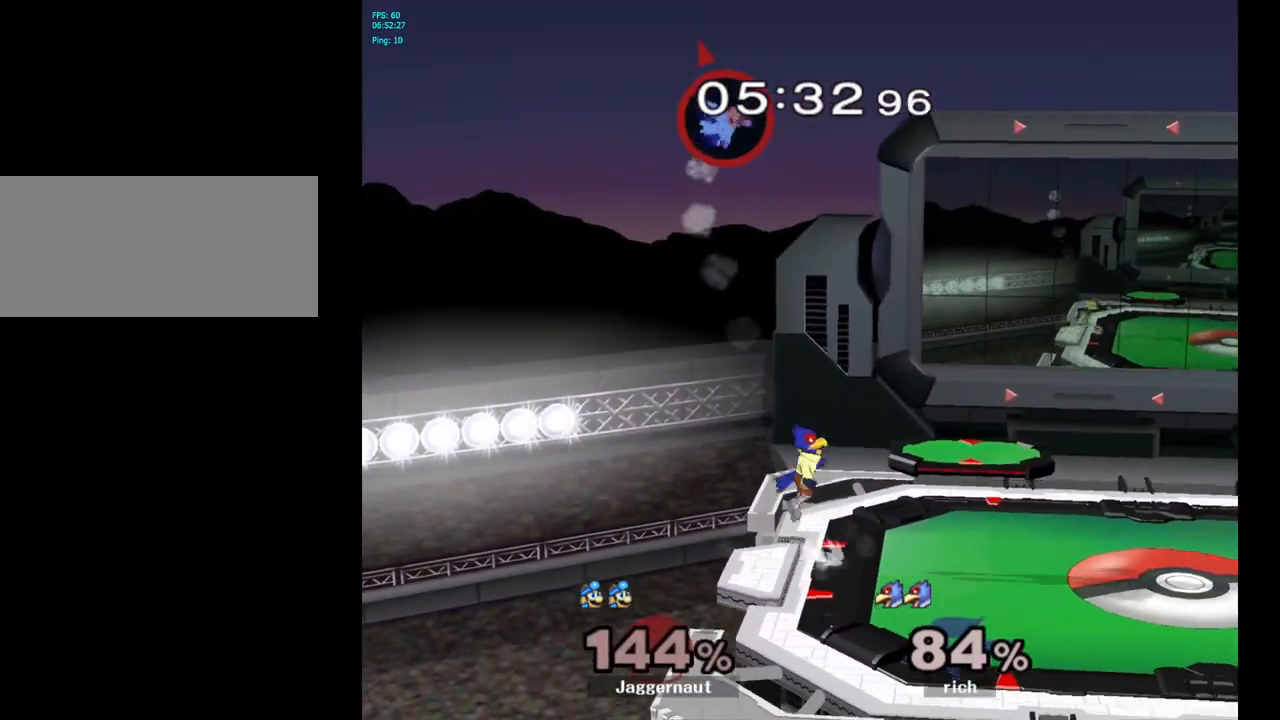
{"buttons": [], "left_stick": "center", "right_stick": "center", "events": [[133, "left_stick", "center"]]}
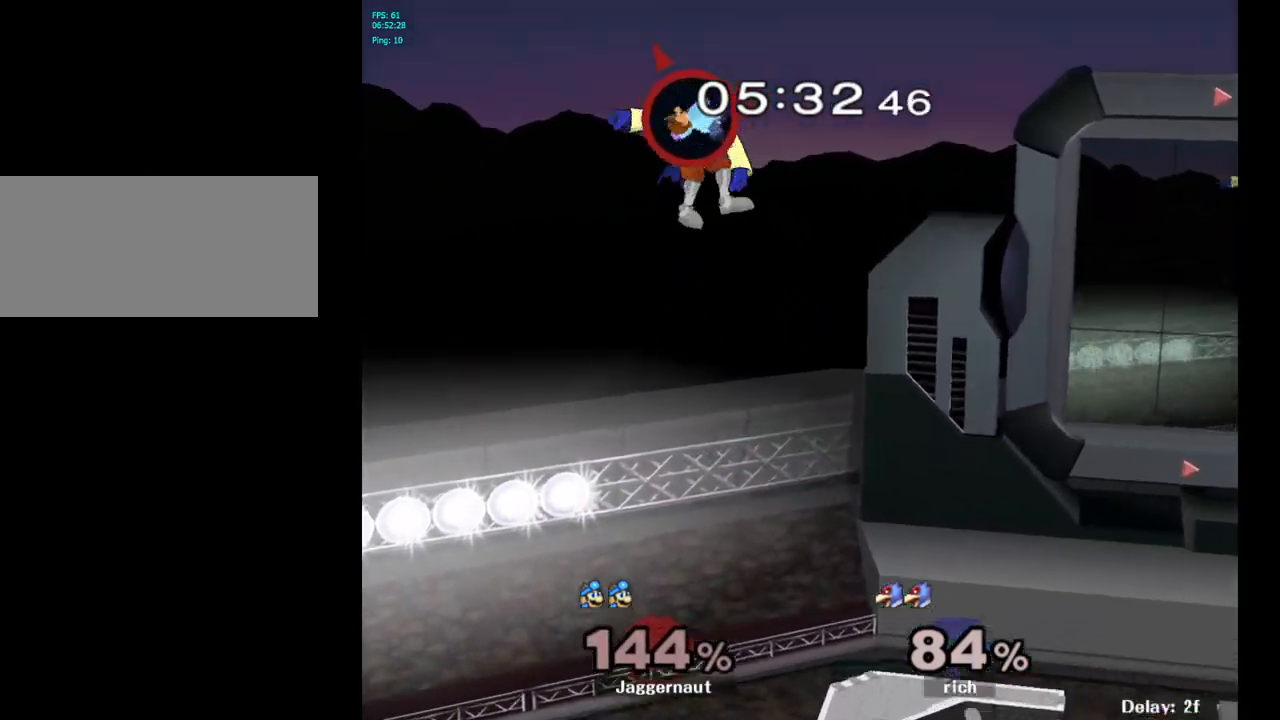
{"buttons": [], "left_stick": "right", "right_stick": "center", "events": [[83, "left_stick", "up-right"], [83, "right_stick", "down"], [150, "right_stick", "center"], [233, "left_stick", "right"]]}
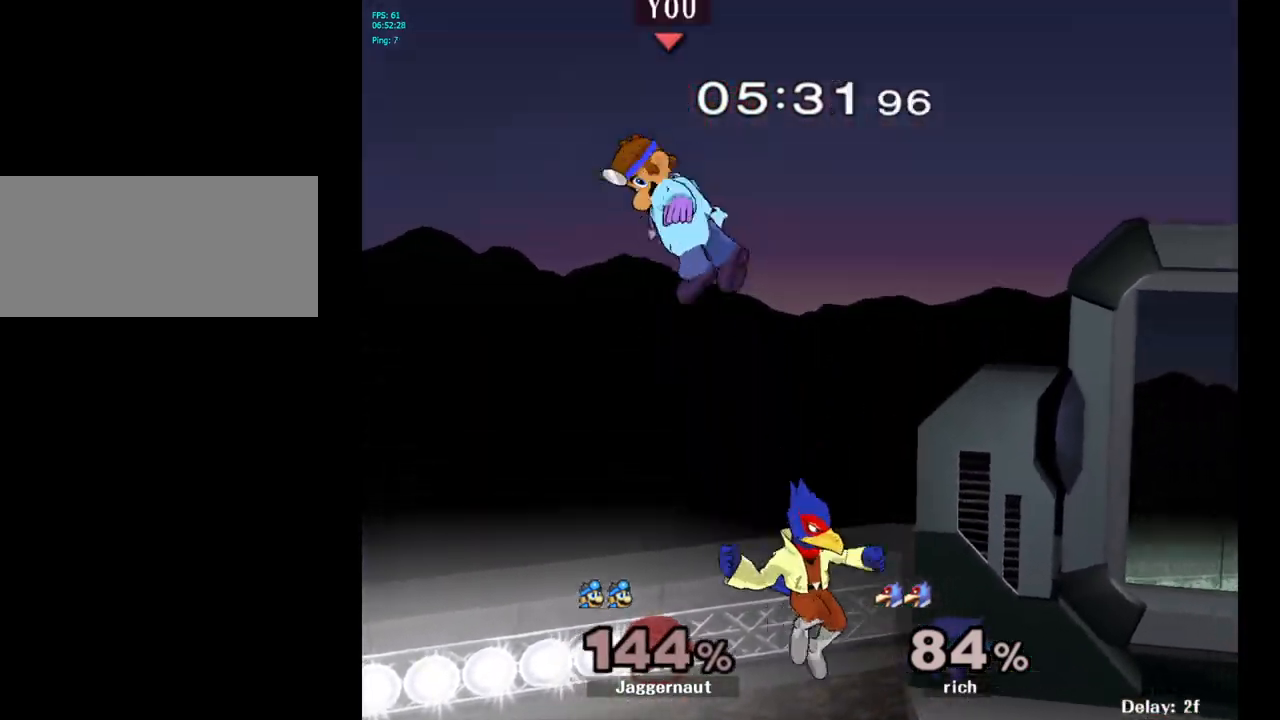
{"buttons": [], "left_stick": "down", "right_stick": "center", "events": [[67, "left_stick", "center"], [233, "left_stick", "right"], [350, "right_stick", "down-left"], [433, "left_stick", "down"], [467, "right_stick", "center"]]}
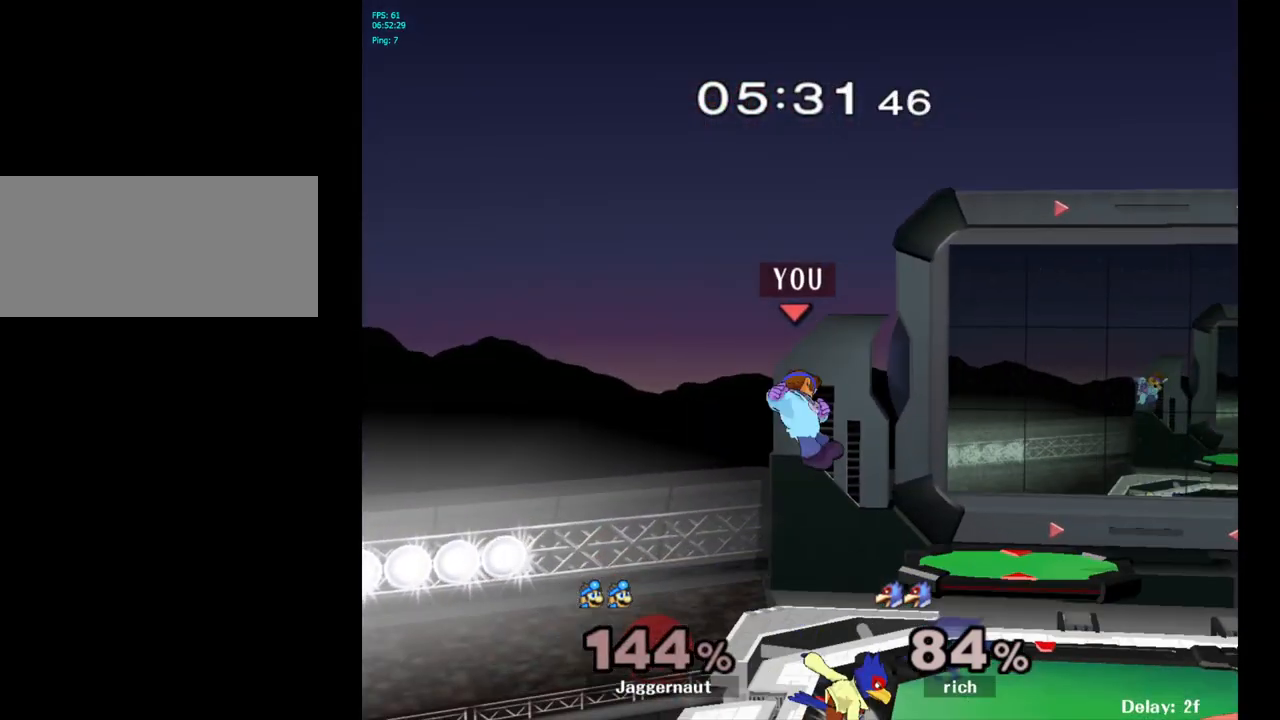
{"buttons": ["R1"], "left_stick": "right", "right_stick": "center", "events": [[67, "left_stick", "down-right"], [183, "left_stick", "right"], [317, "R1", "down"]]}
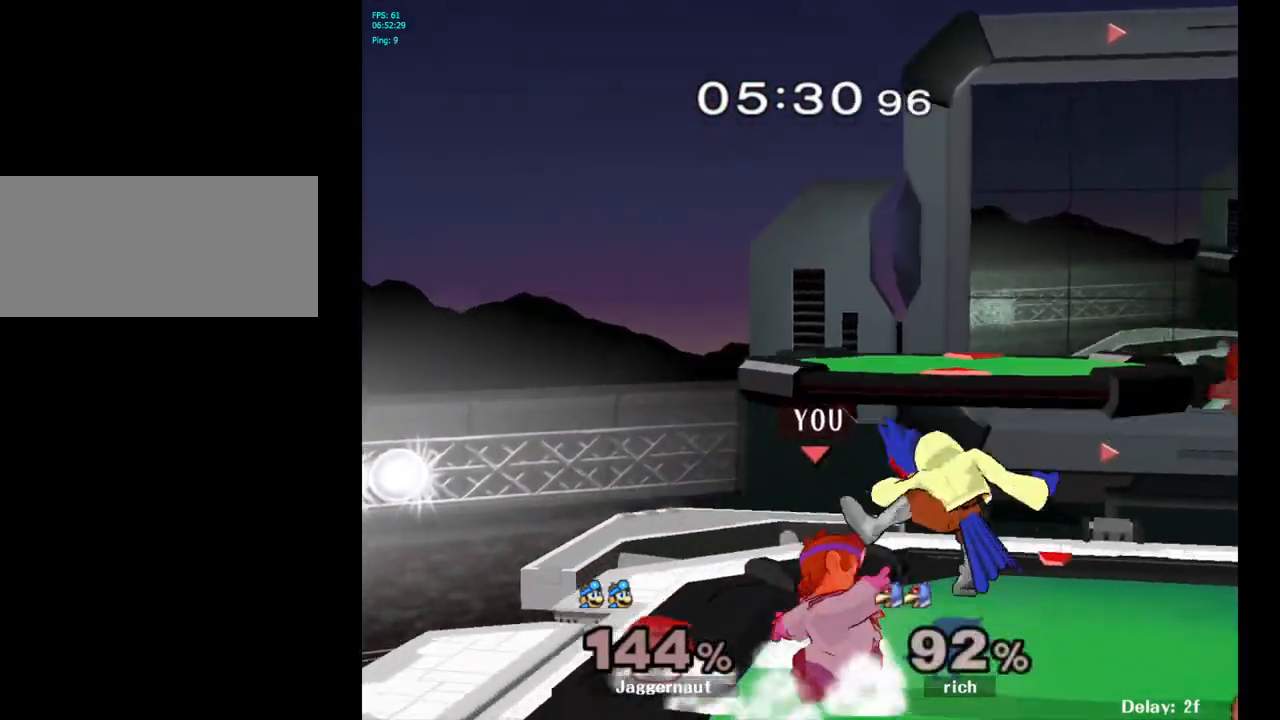
{"buttons": ["A", "R1"], "left_stick": "center", "right_stick": "center", "events": [[17, "left_stick", "center"], [200, "A", "down"], [350, "A", "up"], [500, "A", "down"]]}
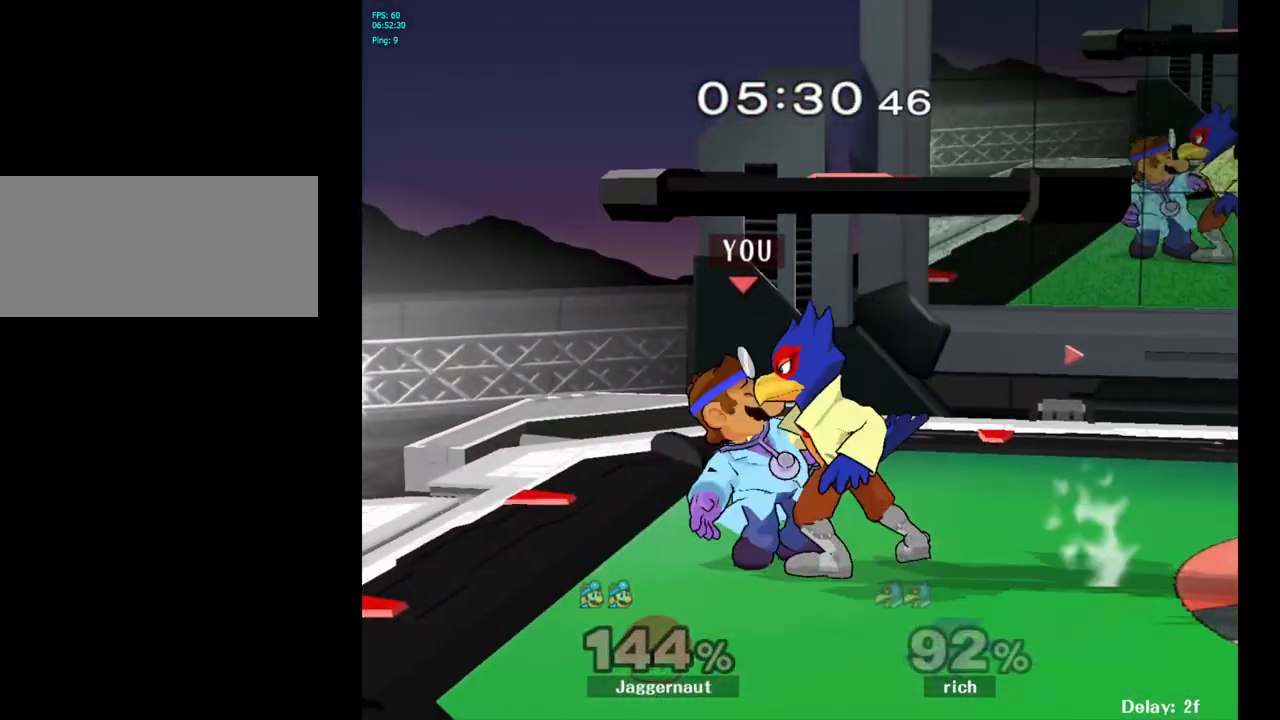
{"buttons": [], "left_stick": "left", "right_stick": "center", "events": [[100, "A", "up"], [417, "R1", "up"], [467, "left_stick", "left"]]}
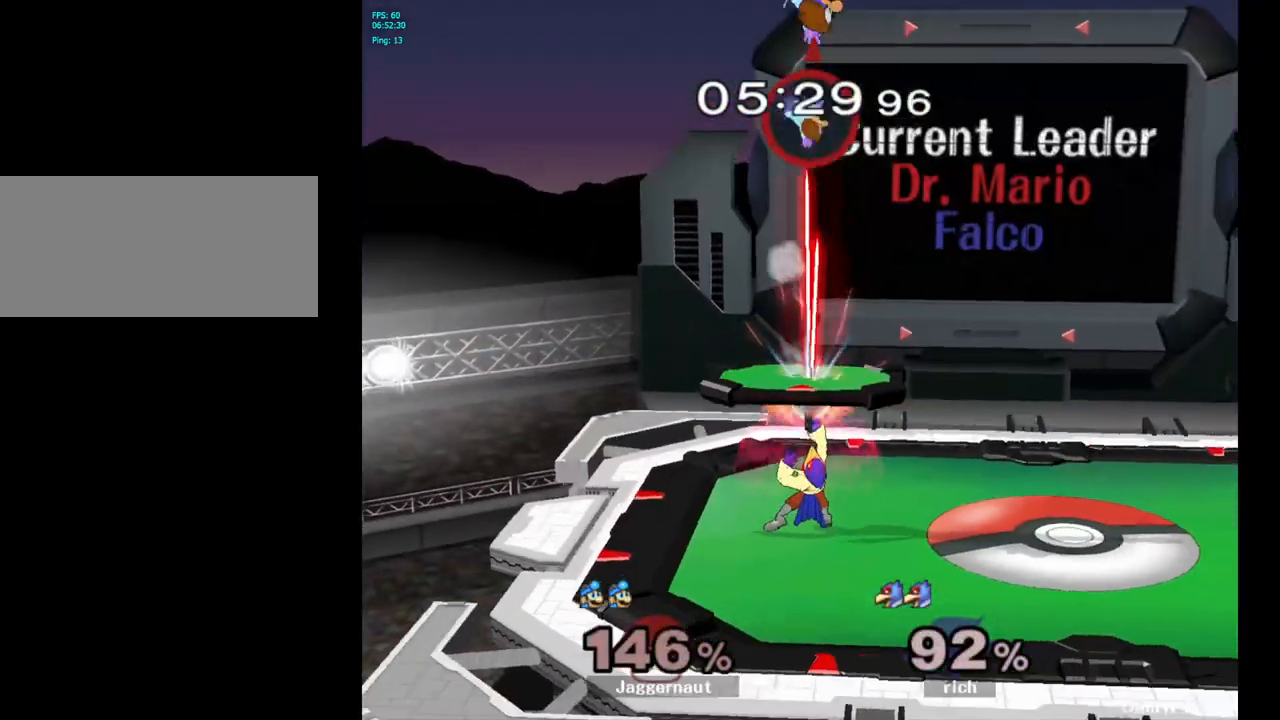
{"buttons": [], "left_stick": "center", "right_stick": "center", "events": [[283, "left_stick", "center"]]}
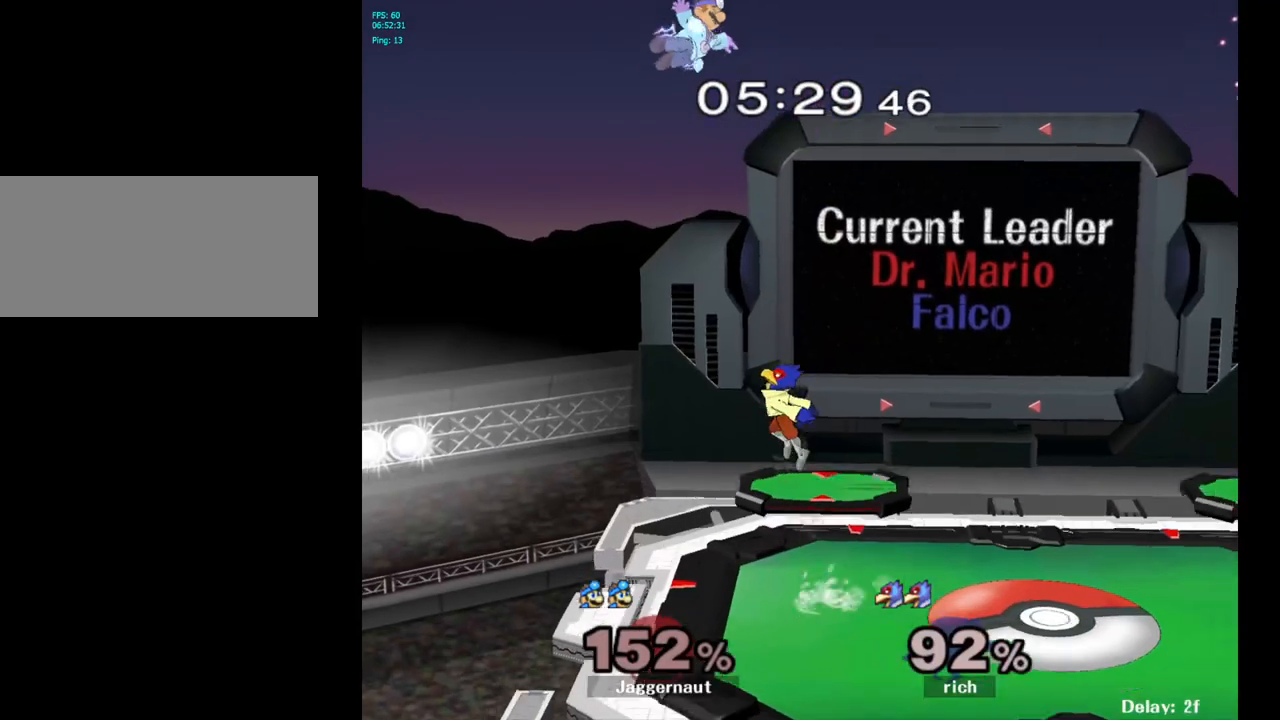
{"buttons": [], "left_stick": "up-right", "right_stick": "center", "events": [[83, "Y", "down"], [150, "Y", "up"], [217, "Y", "down"], [233, "left_stick", "up-right"], [317, "Y", "up"]]}
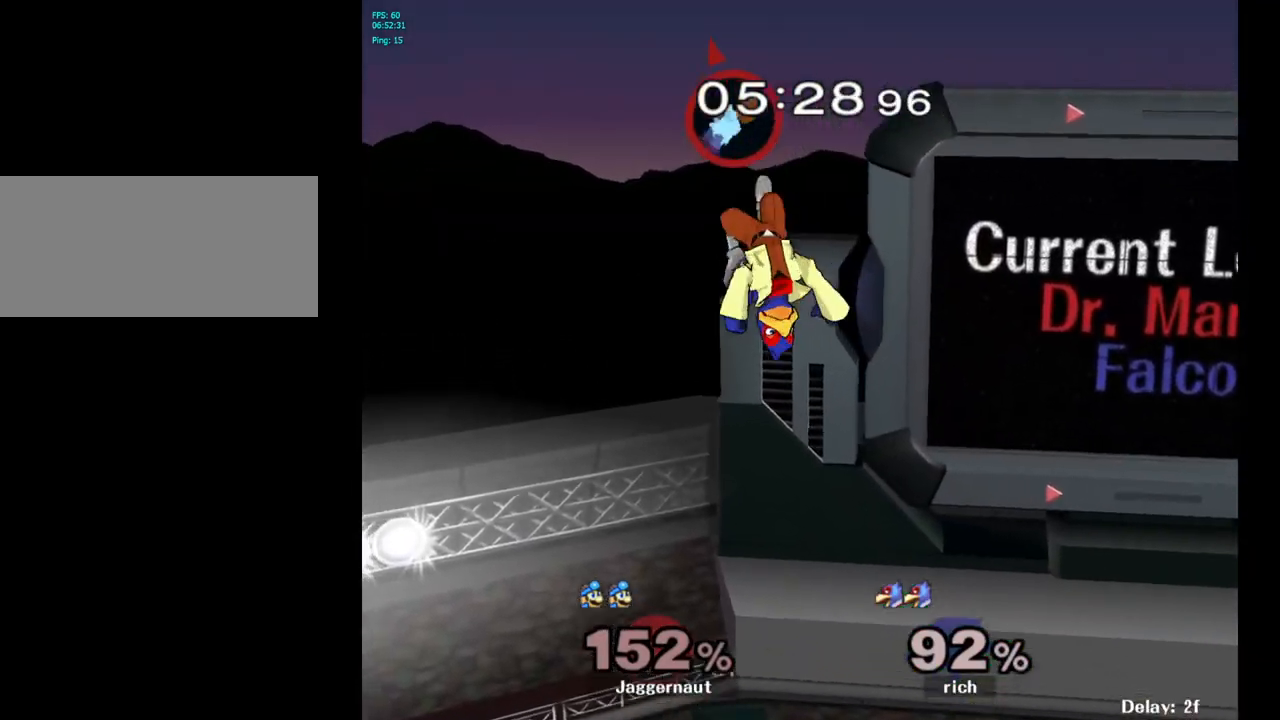
{"buttons": [], "left_stick": "down", "right_stick": "center", "events": [[117, "left_stick", "center"], [233, "left_stick", "down"]]}
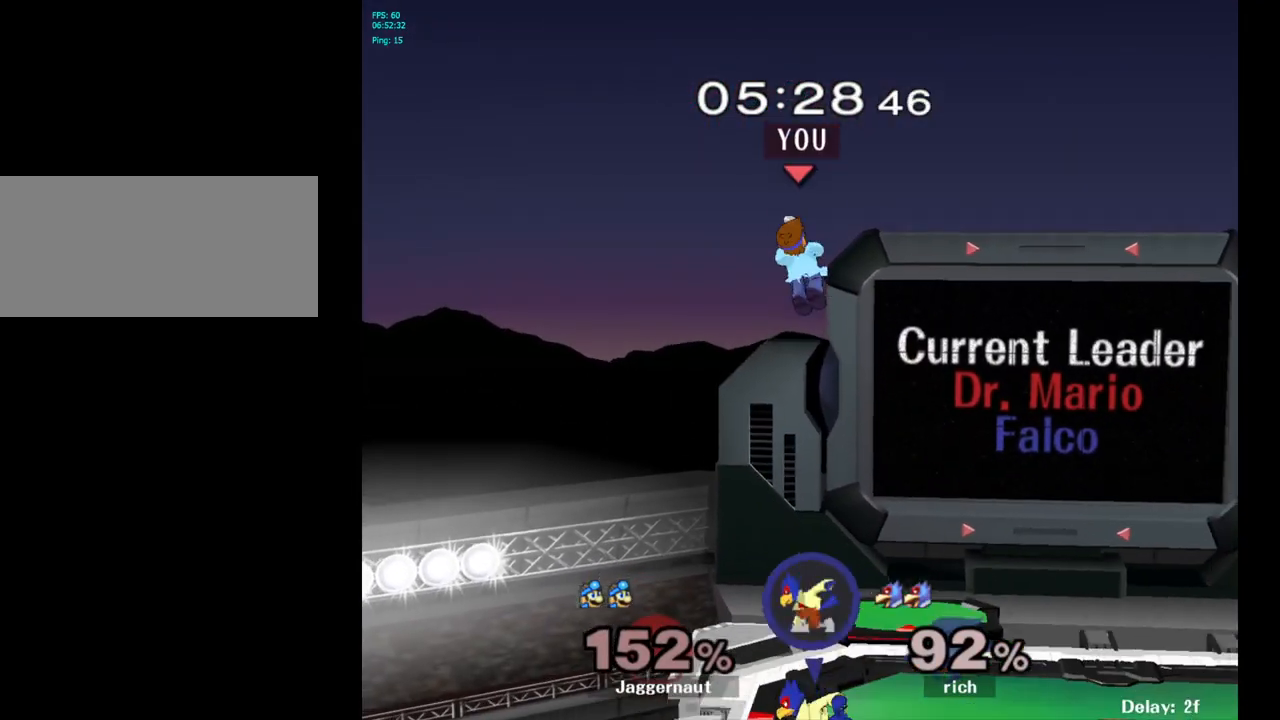
{"buttons": ["R1"], "left_stick": "right", "right_stick": "center", "events": [[67, "left_stick", "down-right"], [117, "right_stick", "down"], [183, "left_stick", "right"], [267, "right_stick", "center"], [433, "R1", "down"]]}
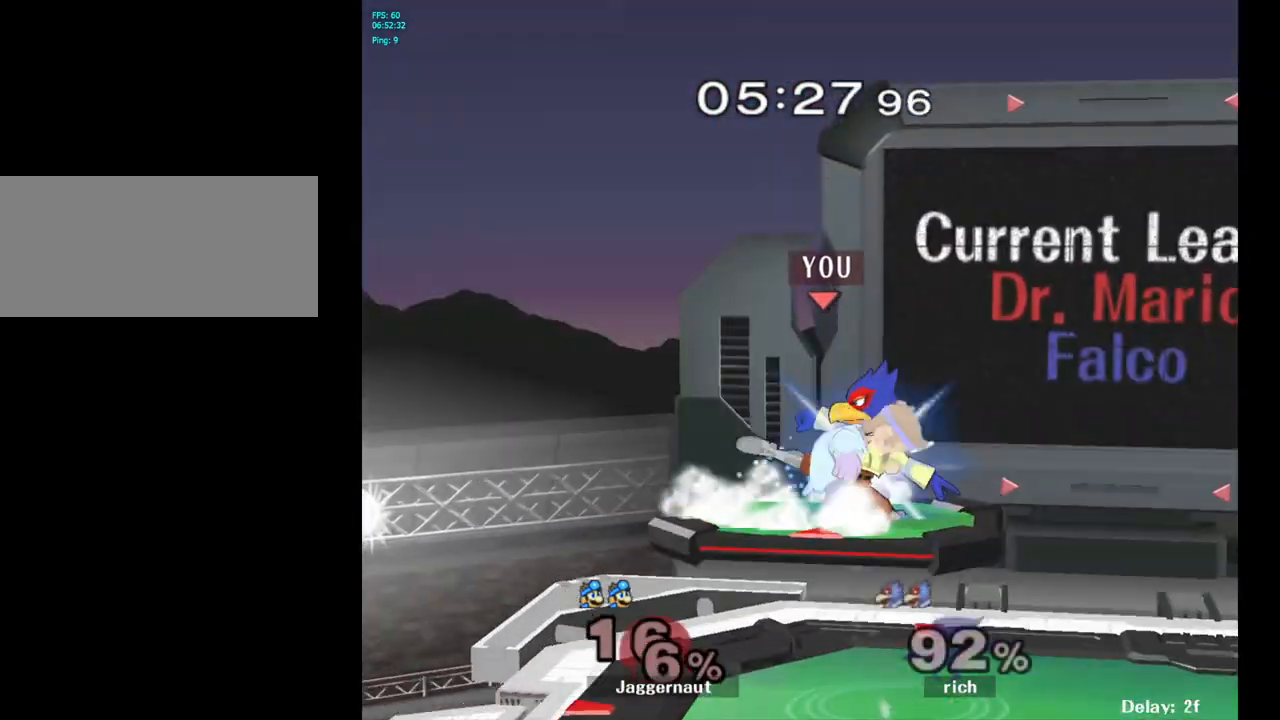
{"buttons": [], "left_stick": "right", "right_stick": "center", "events": [[400, "R1", "up"]]}
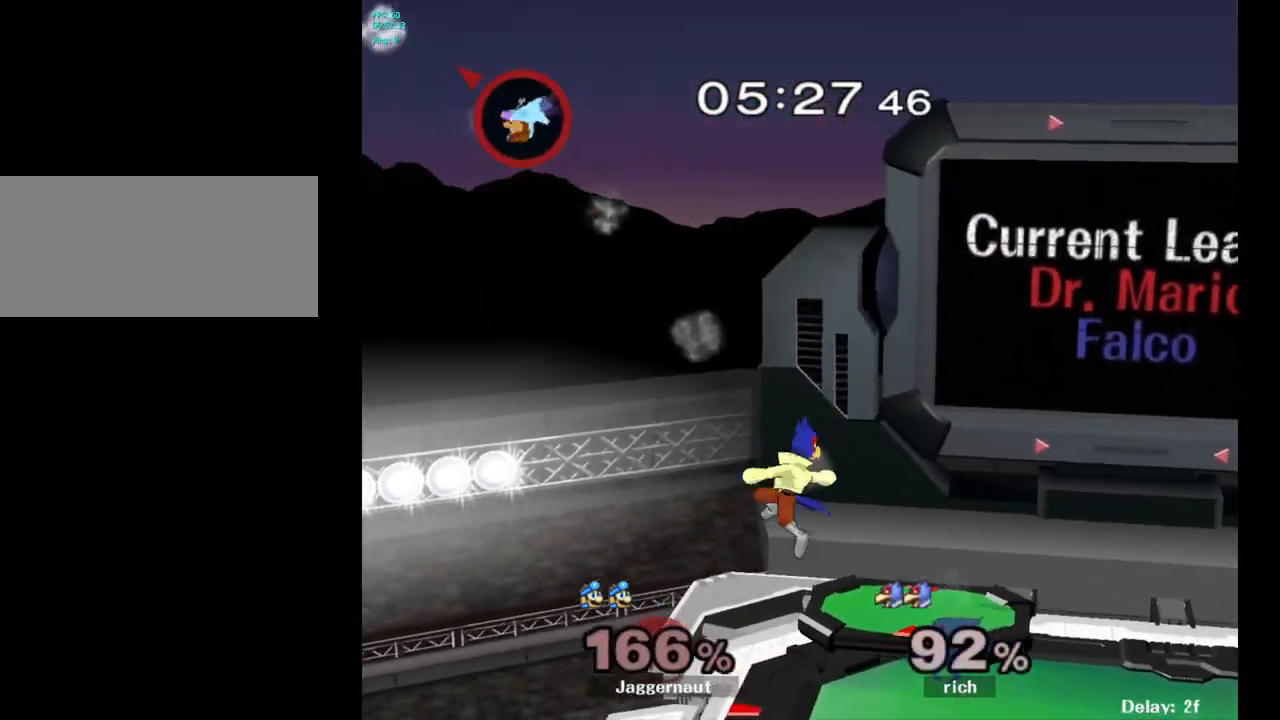
{"buttons": ["Y"], "left_stick": "right", "right_stick": "center", "events": [[150, "Y", "down"], [233, "Y", "up"], [300, "Y", "down"], [367, "Y", "up"], [450, "Y", "down"]]}
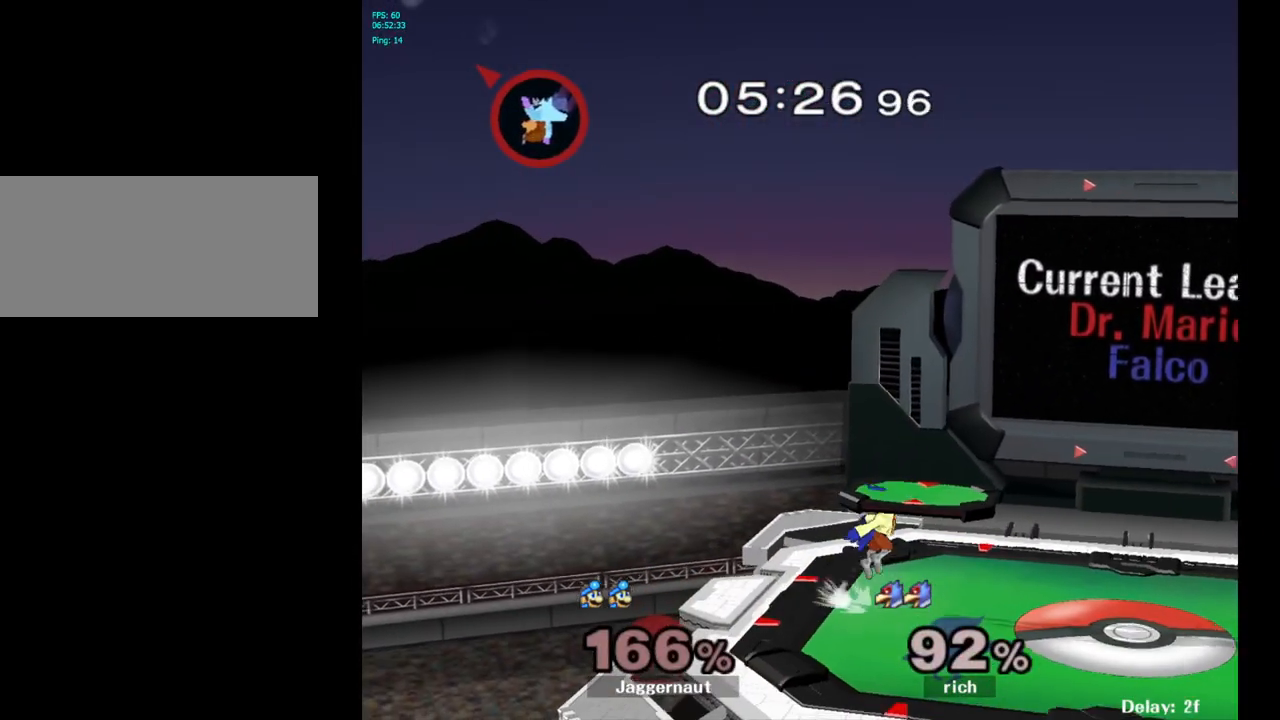
{"buttons": [], "left_stick": "right", "right_stick": "center", "events": [[17, "Y", "up"], [100, "Y", "down"], [183, "Y", "up"], [233, "Y", "down"], [333, "Y", "up"], [383, "Y", "down"], [467, "Y", "up"]]}
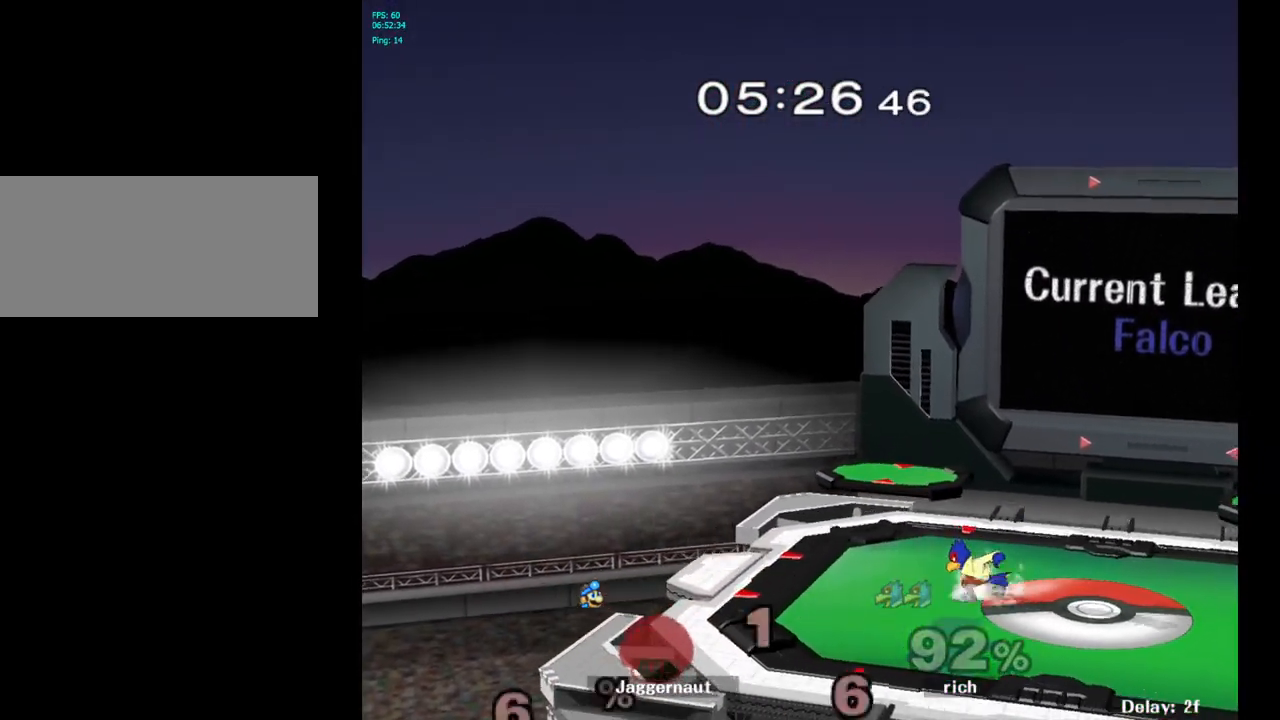
{"buttons": [], "left_stick": "center", "right_stick": "center", "events": [[117, "left_stick", "center"]]}
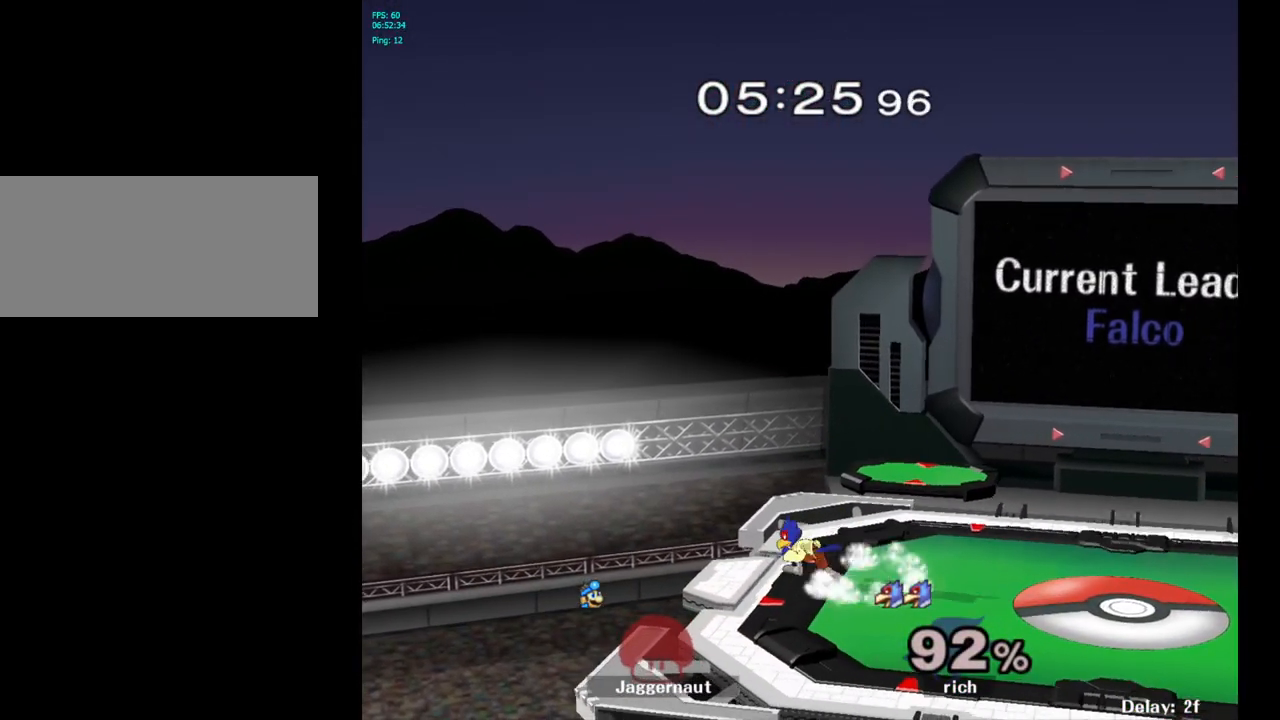
{"buttons": [], "left_stick": "center", "right_stick": "center", "events": []}
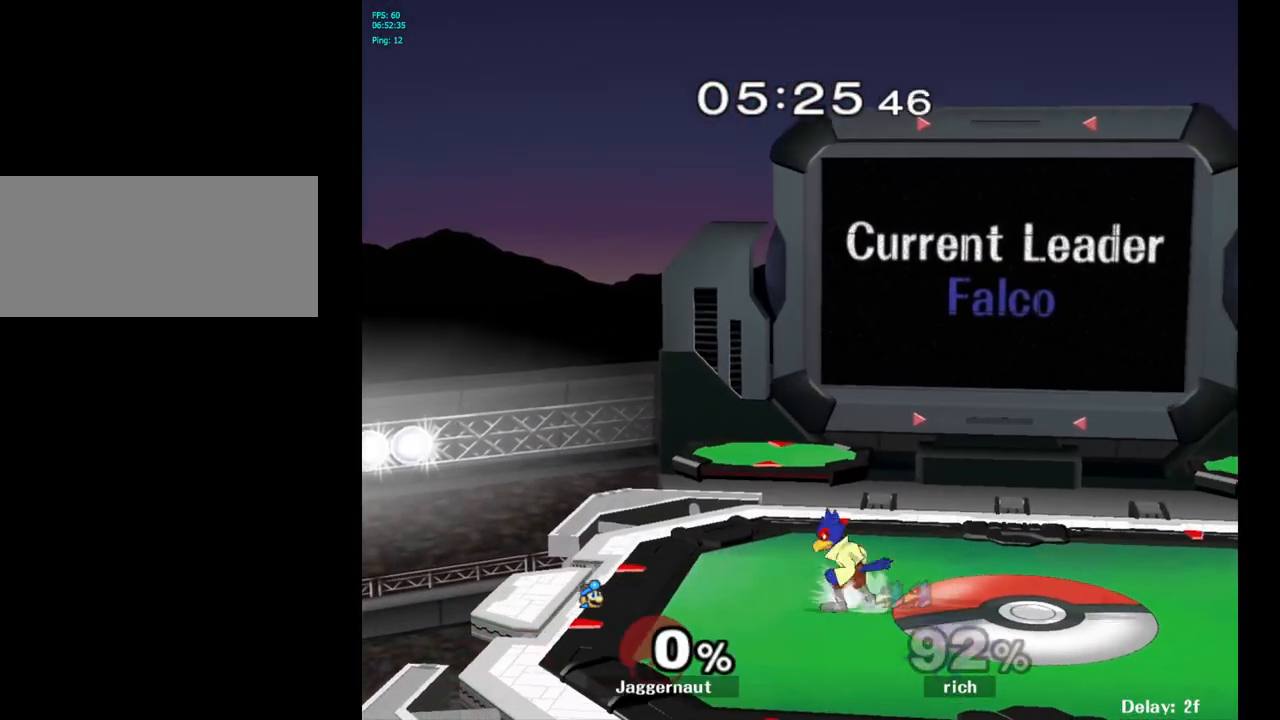
{"buttons": [], "left_stick": "center", "right_stick": "center", "events": [[67, "L1", "down"], [67, "R1", "down"], [233, "L1", "up"], [250, "R1", "up"]]}
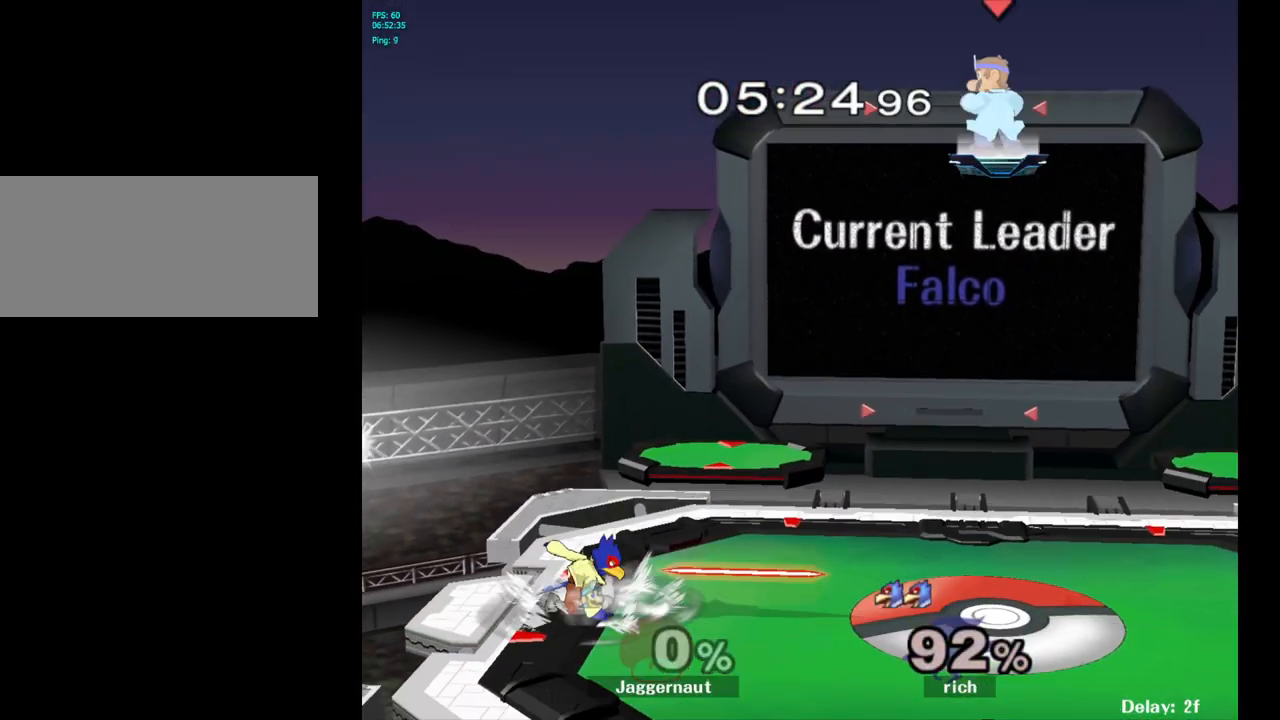
{"buttons": [], "left_stick": "down-left", "right_stick": "center", "events": [[33, "left_stick", "left"], [350, "left_stick", "down-left"]]}
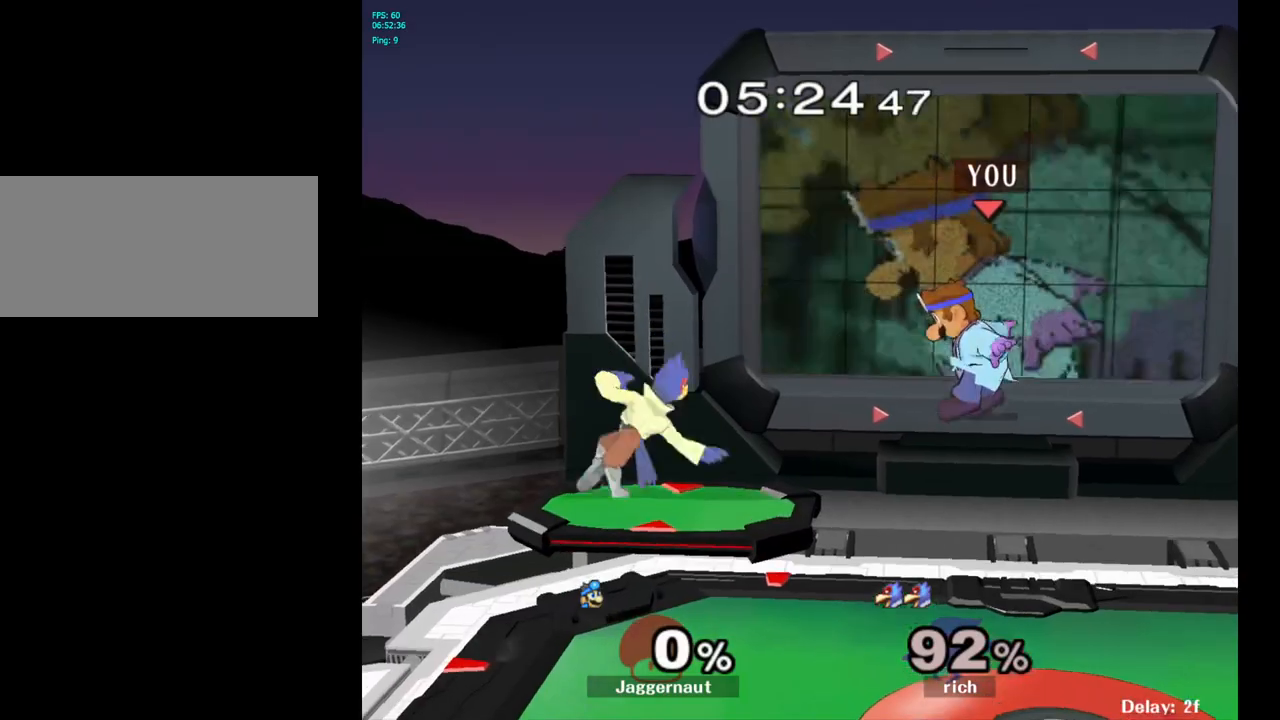
{"buttons": [], "left_stick": "center", "right_stick": "center", "events": [[333, "left_stick", "center"]]}
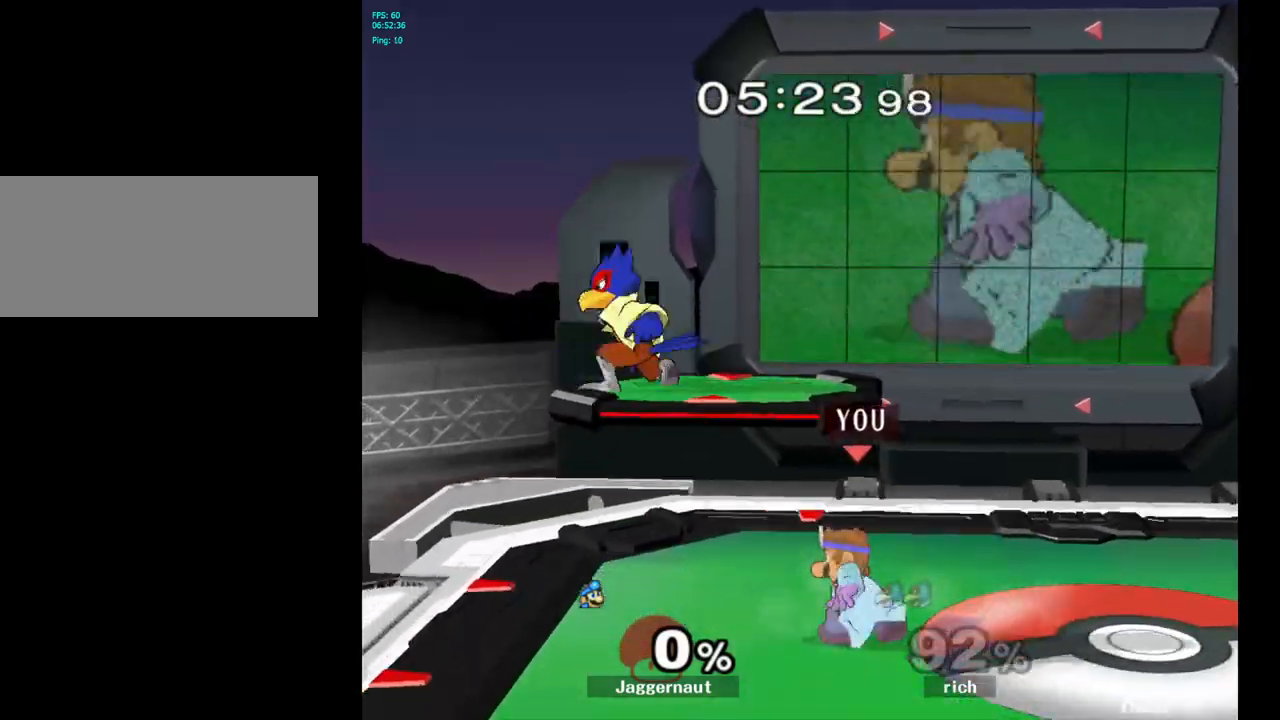
{"buttons": [], "left_stick": "right", "right_stick": "center", "events": [[50, "Y", "down"], [200, "A", "down"], [250, "left_stick", "up-left"], [317, "Y", "up"], [383, "A", "up"], [400, "left_stick", "right"]]}
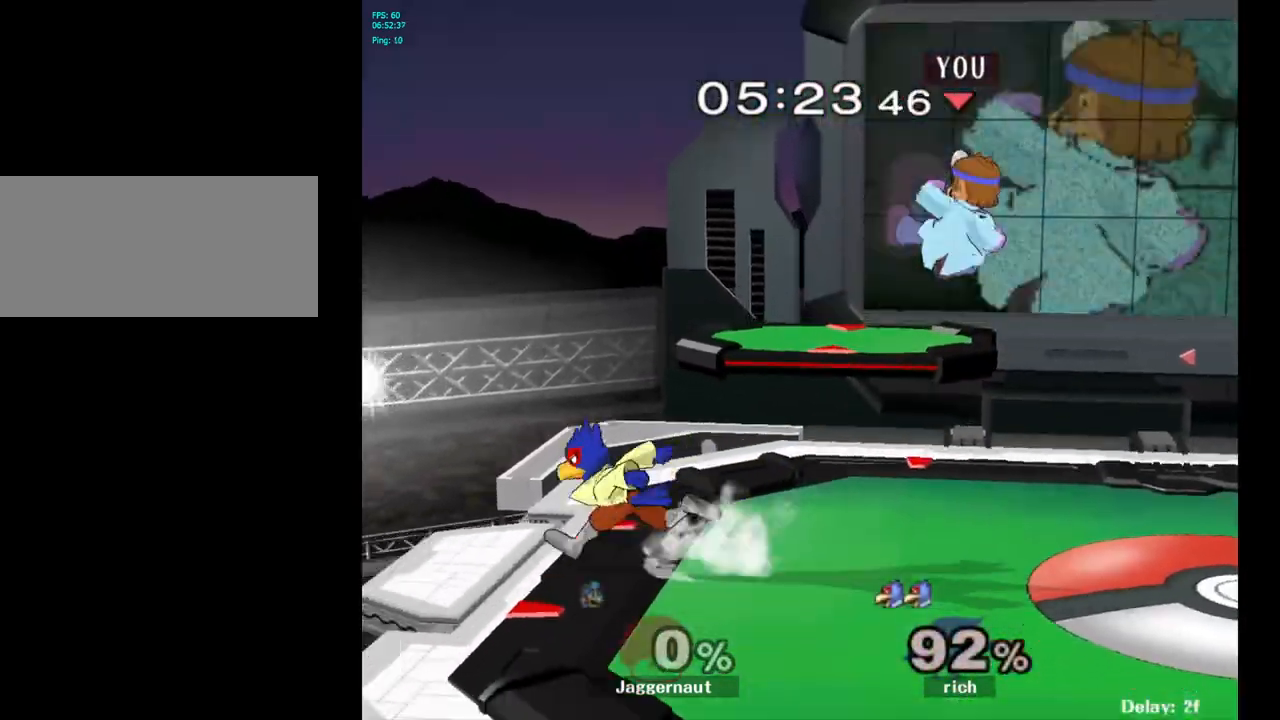
{"buttons": [], "left_stick": "center", "right_stick": "center", "events": [[433, "left_stick", "center"]]}
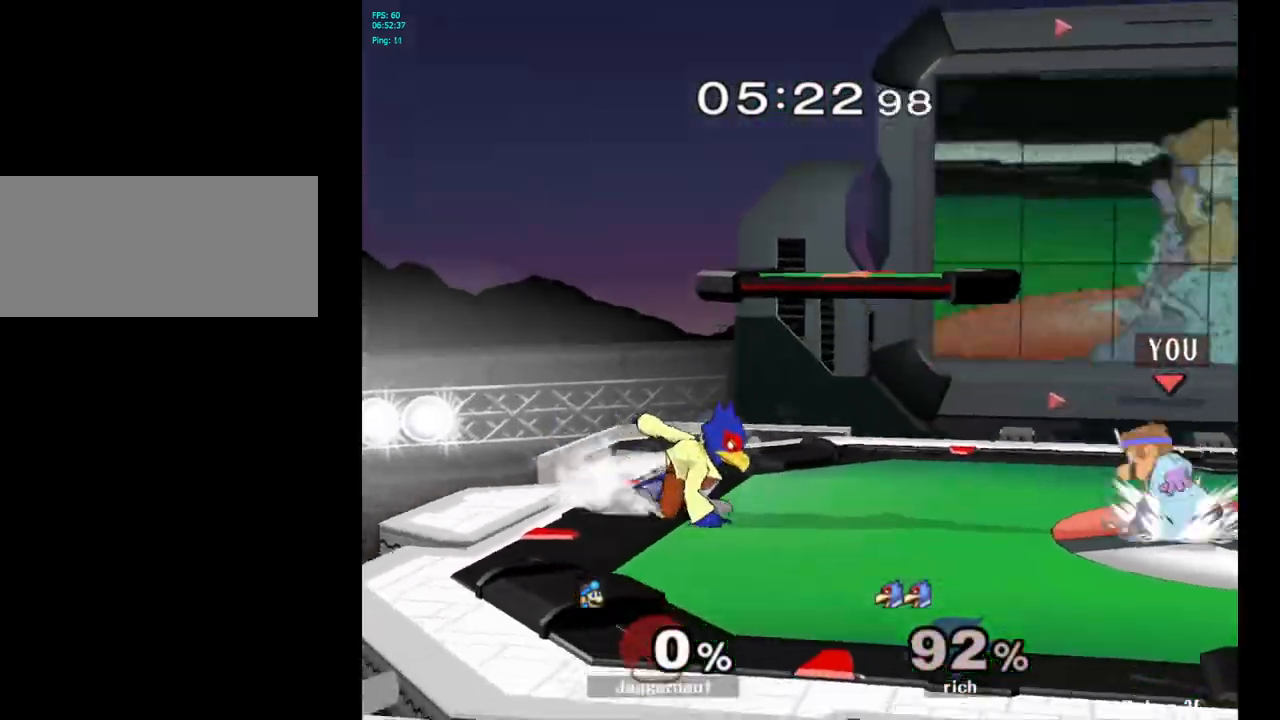
{"buttons": [], "left_stick": "center", "right_stick": "center", "events": [[50, "left_stick", "left"], [167, "Y", "down"], [183, "Y", "up"], [200, "left_stick", "center"], [267, "A", "down"], [367, "A", "up"]]}
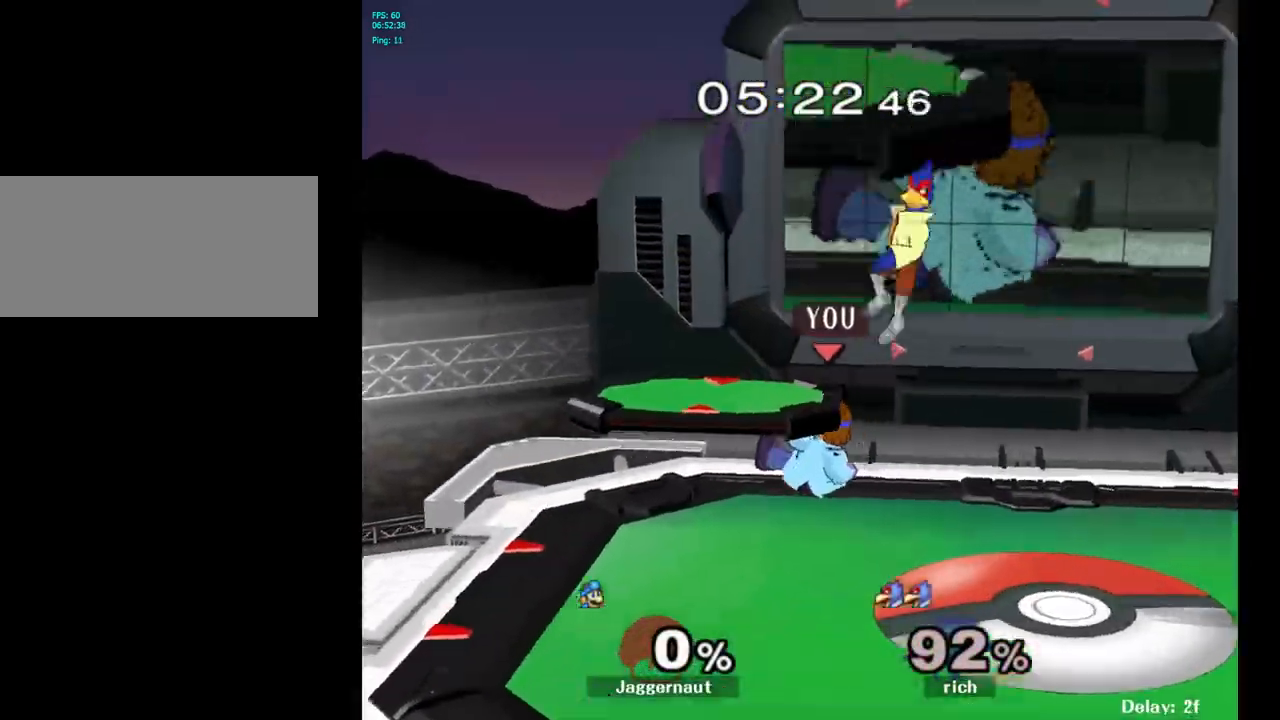
{"buttons": [], "left_stick": "center", "right_stick": "center", "events": [[33, "left_stick", "down-left"], [50, "R1", "down"], [183, "R1", "up"], [183, "left_stick", "center"], [317, "left_stick", "right"], [400, "Y", "down"], [433, "Y", "up"], [433, "left_stick", "center"]]}
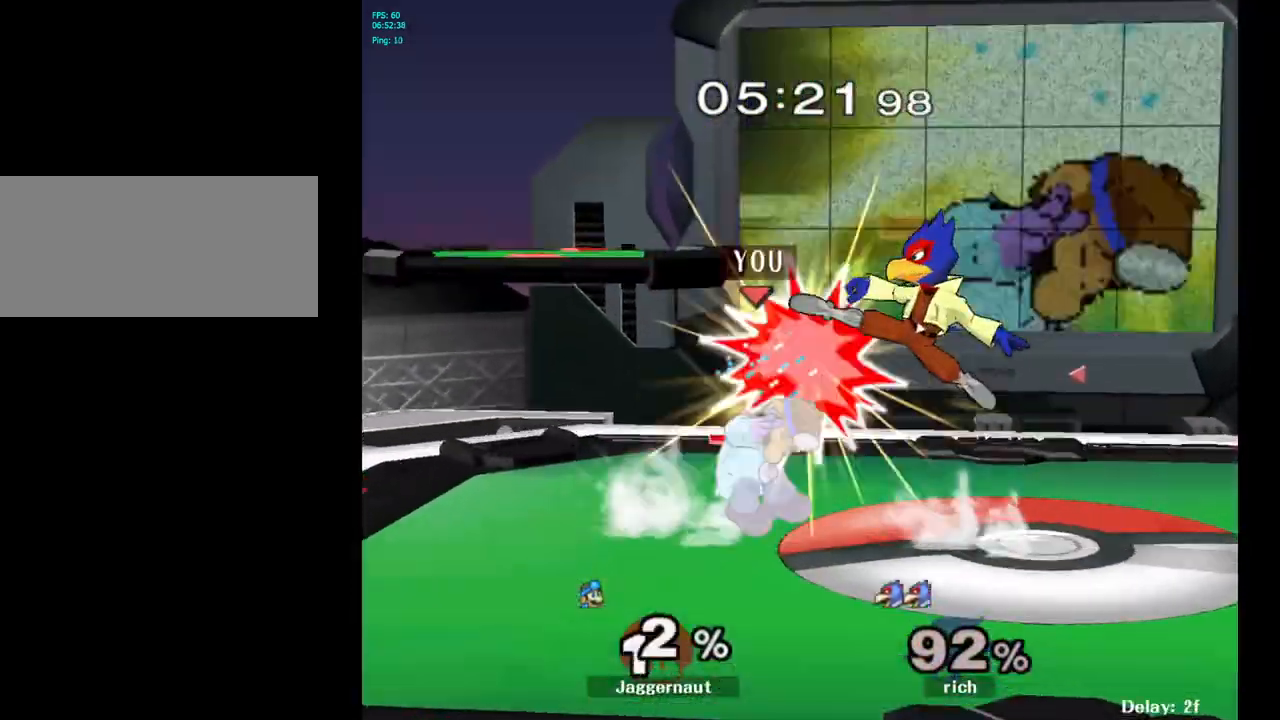
{"buttons": ["A"], "left_stick": "center", "right_stick": "center", "events": [[33, "A", "down"], [100, "left_stick", "right"], [117, "A", "up"], [367, "left_stick", "center"], [467, "A", "down"]]}
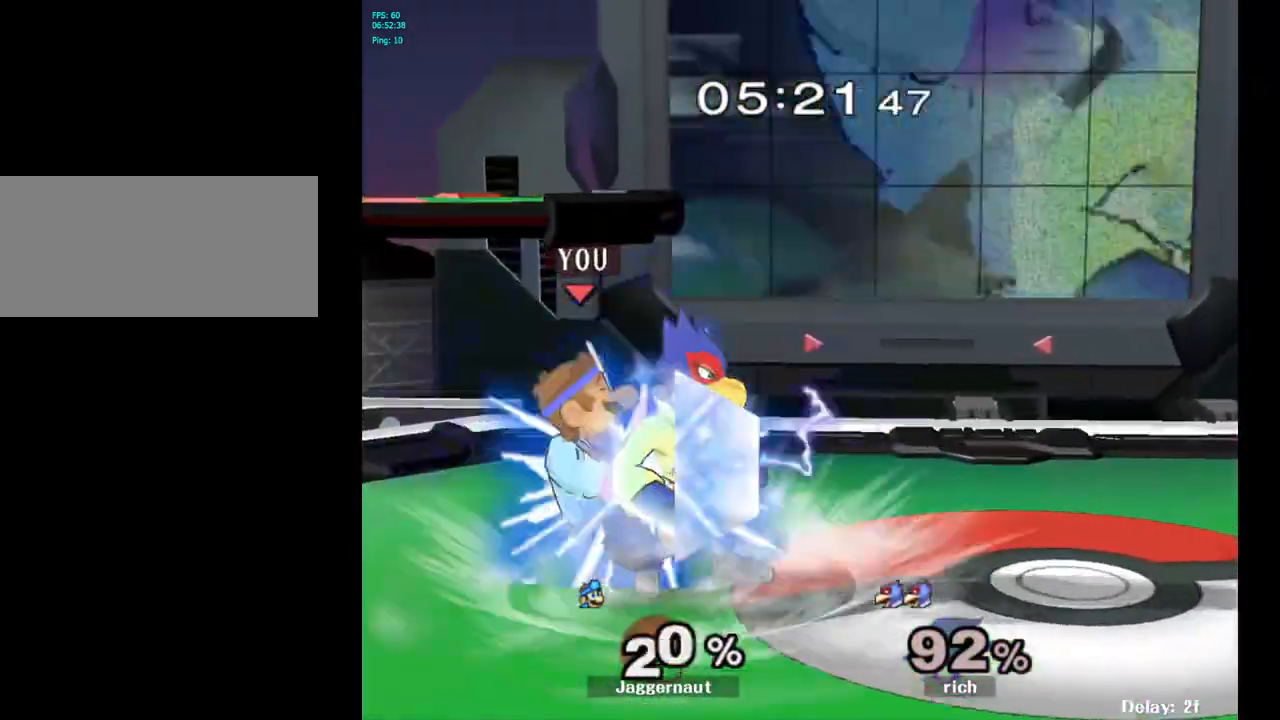
{"buttons": [], "left_stick": "down-left", "right_stick": "center", "events": [[67, "A", "up"], [500, "left_stick", "down-left"]]}
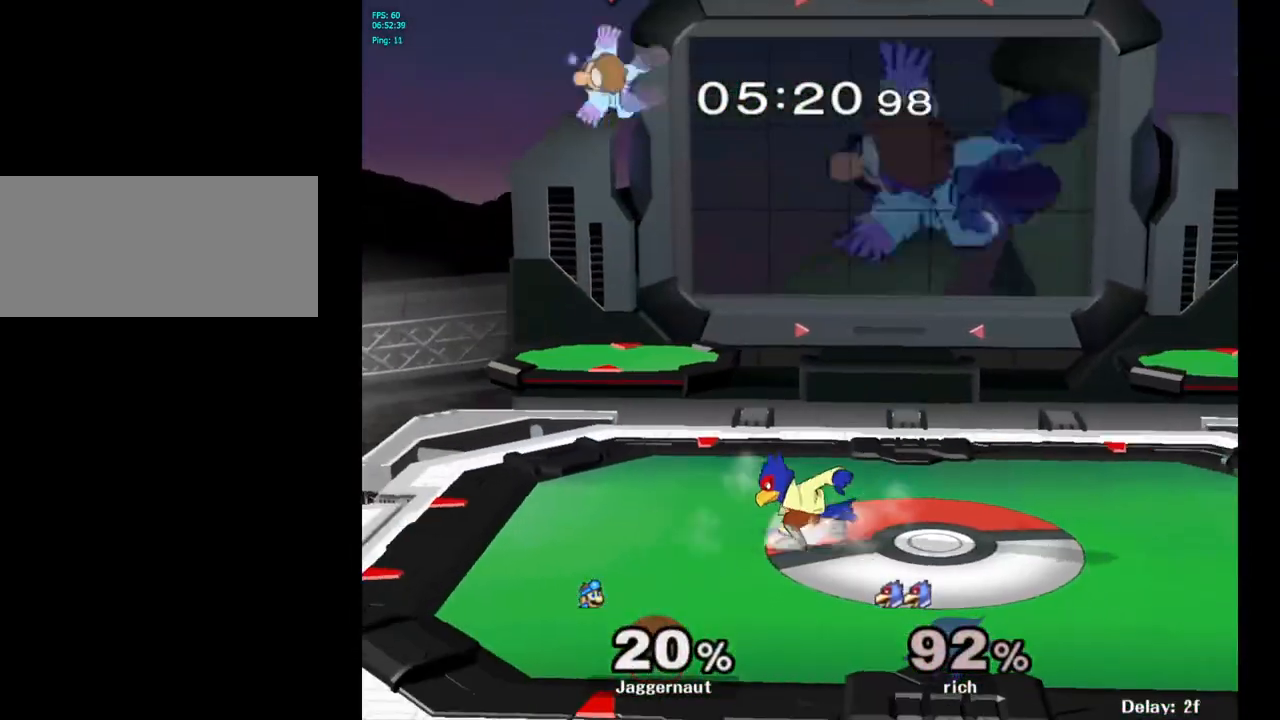
{"buttons": ["Y"], "left_stick": "up-right", "right_stick": "center", "events": [[100, "Y", "down"], [200, "Y", "up"], [233, "left_stick", "center"], [267, "Y", "down"], [367, "Y", "up"], [367, "left_stick", "up"], [433, "left_stick", "up-right"], [450, "Y", "down"]]}
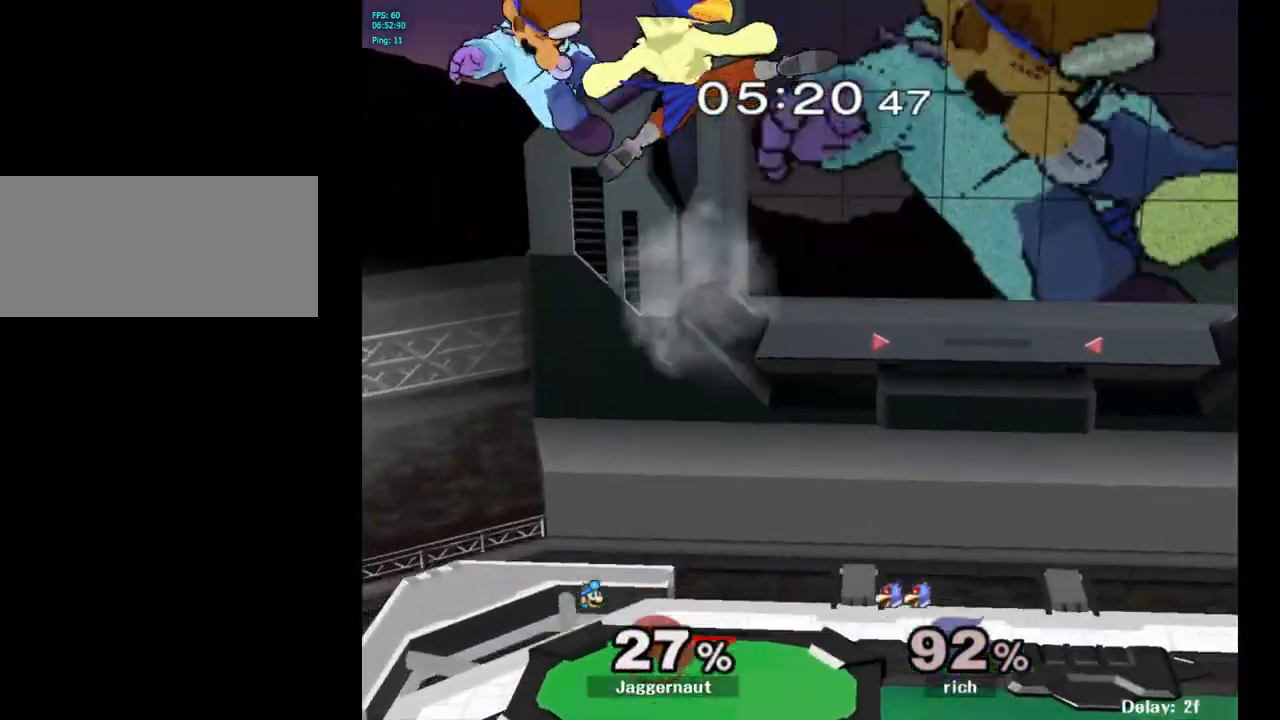
{"buttons": [], "left_stick": "center", "right_stick": "center", "events": [[50, "Y", "up"], [250, "left_stick", "center"], [350, "Y", "down"], [450, "Y", "up"]]}
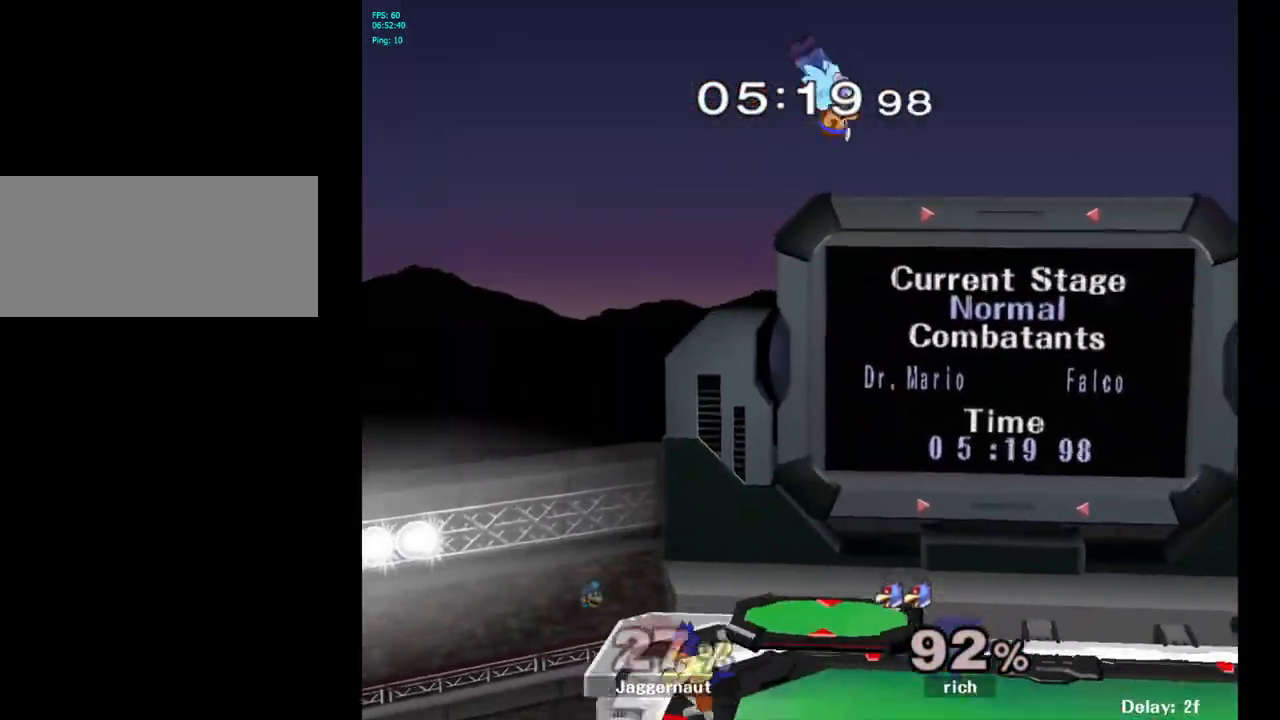
{"buttons": [], "left_stick": "left", "right_stick": "down", "events": [[200, "left_stick", "down-left"], [300, "right_stick", "down"], [450, "left_stick", "left"]]}
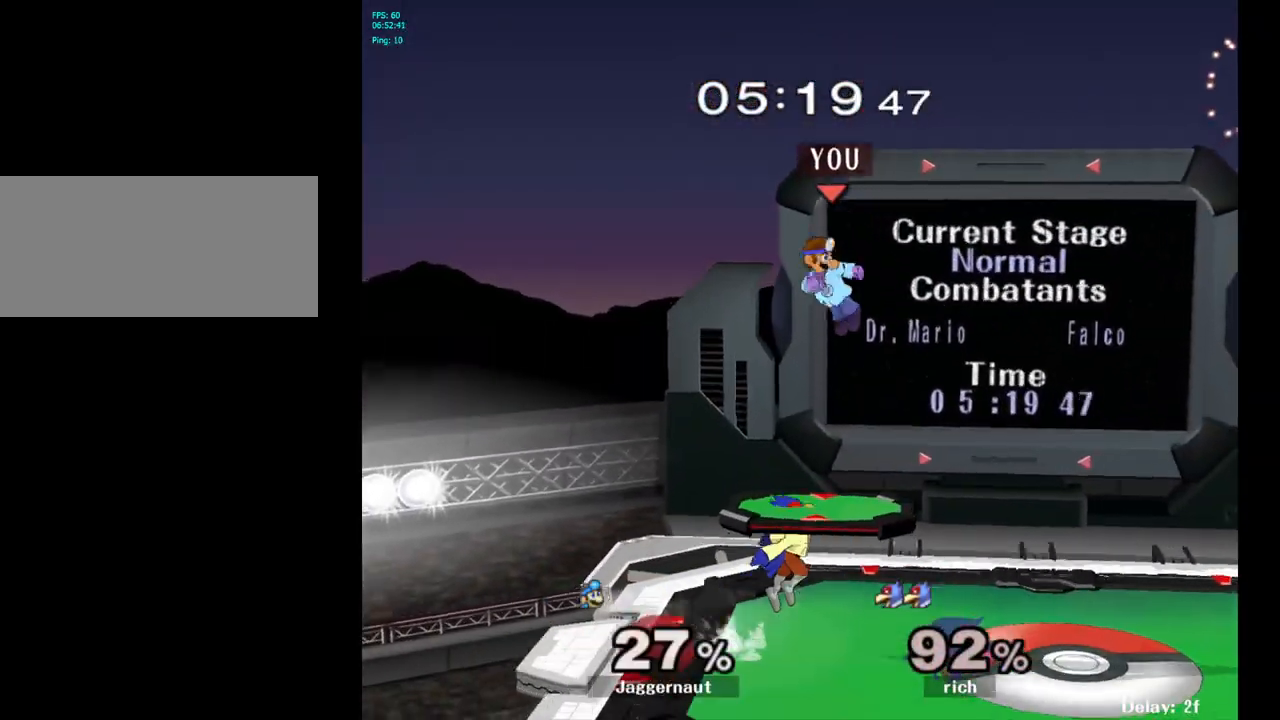
{"buttons": ["R1"], "left_stick": "center", "right_stick": "center", "events": [[33, "right_stick", "center"], [267, "R1", "down"], [417, "left_stick", "center"]]}